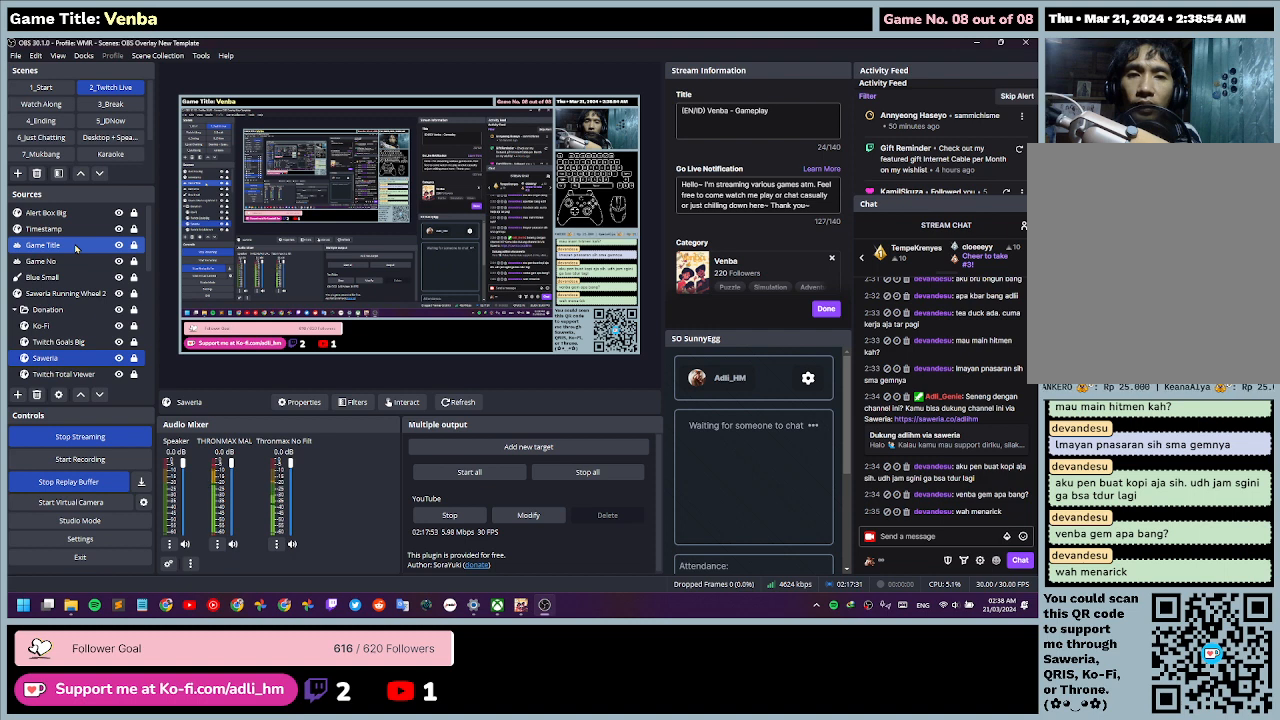
Gameplay with keyboard and mouse; each line is a JSON object with the keys and mouse buttons held at the frame after it. "events" lists presses ("down") and releases ("up") of "0", "1", "2", "3", "4", "5", "6", "7", "8", "9", "a", "alt", "b", "c", "caps_lock", "ctrl", "d", "down", "e", "escape", "f", "f1", "f2", "f3", "f4", "f5", "f6", "f7", "f8", "g", "h", "i", "j", "k", "l", "left", "m", "n", "o", "p", "q", "r", "return", "right", "s", "shift", "space", "t", "tab", "tilde", "u", "up", "v", "w", "x", "y", "z", "mouse_left", "mouse_wheel" and "mouse_right" between this image and that frame as [ms after this image, input, new state], when the widget could be followed in between. "mouse_left", "mouse_wheel", "mouse_right" = the "left", "wheel", "right" buttons of the "mouse" list. No other keys are recorded. "wheel" means that the mouse wheel is clicked or scrolled. Mouse movement is not recorded.
{"keys": [], "mouse": [], "events": []}
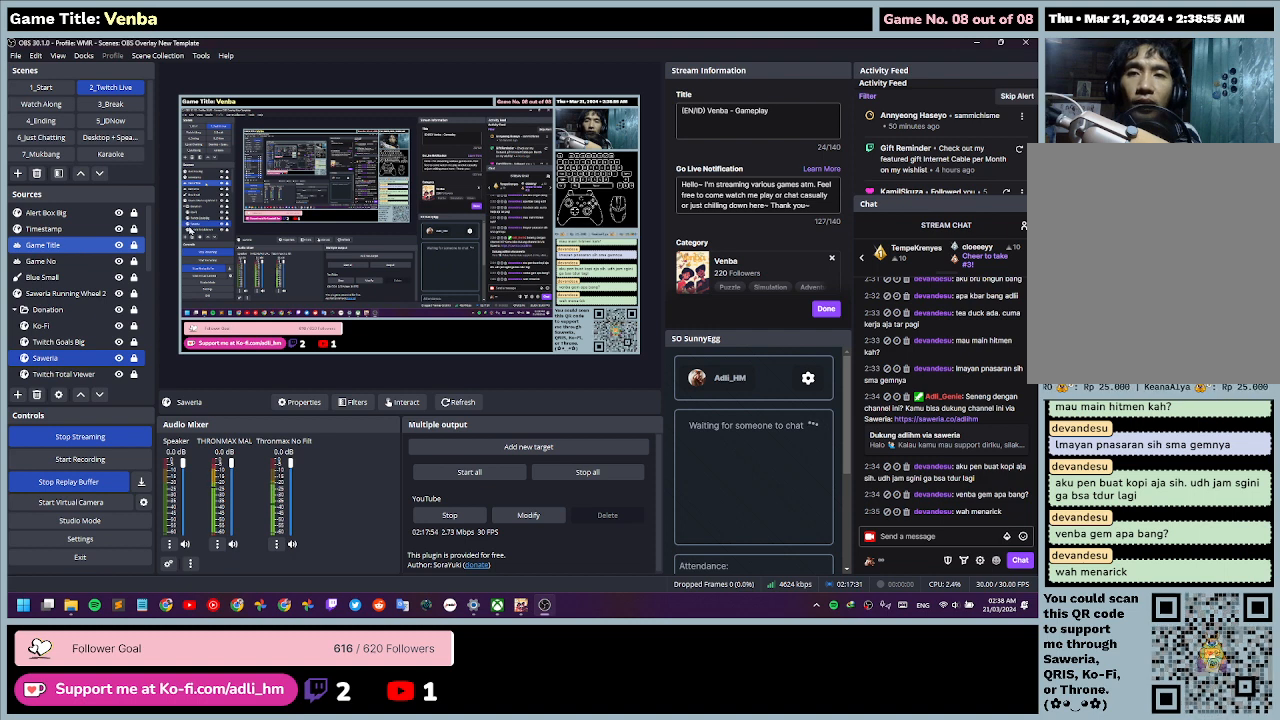
{"keys": [], "mouse": ["right"], "events": [[500, "mouse_right", "down"]]}
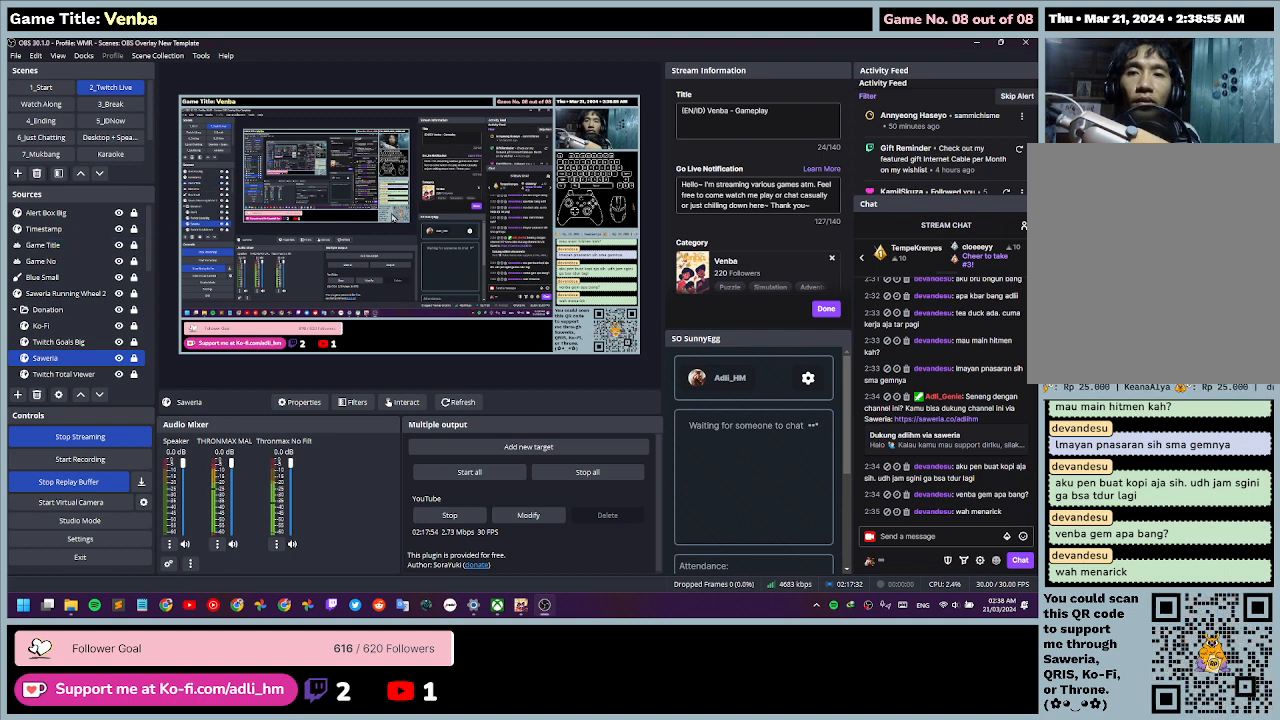
{"keys": [], "mouse": [], "events": [[333, "mouse_right", "up"]]}
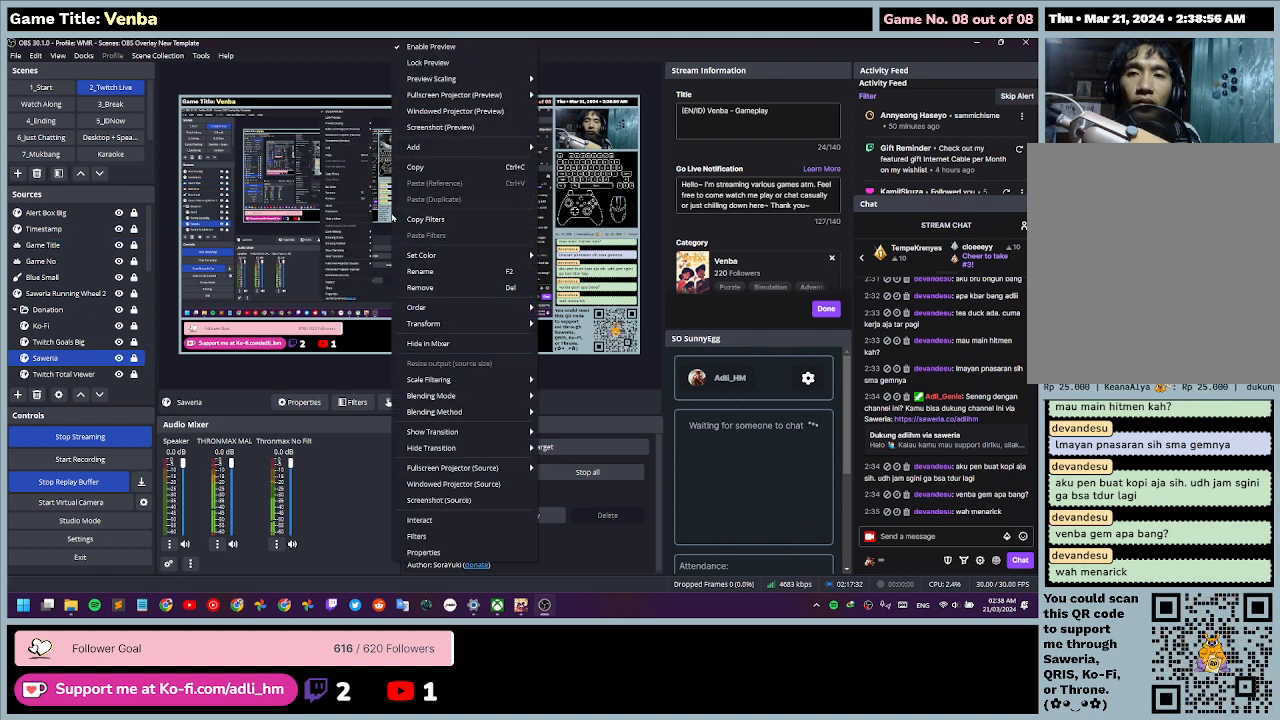
{"keys": [], "mouse": [], "events": []}
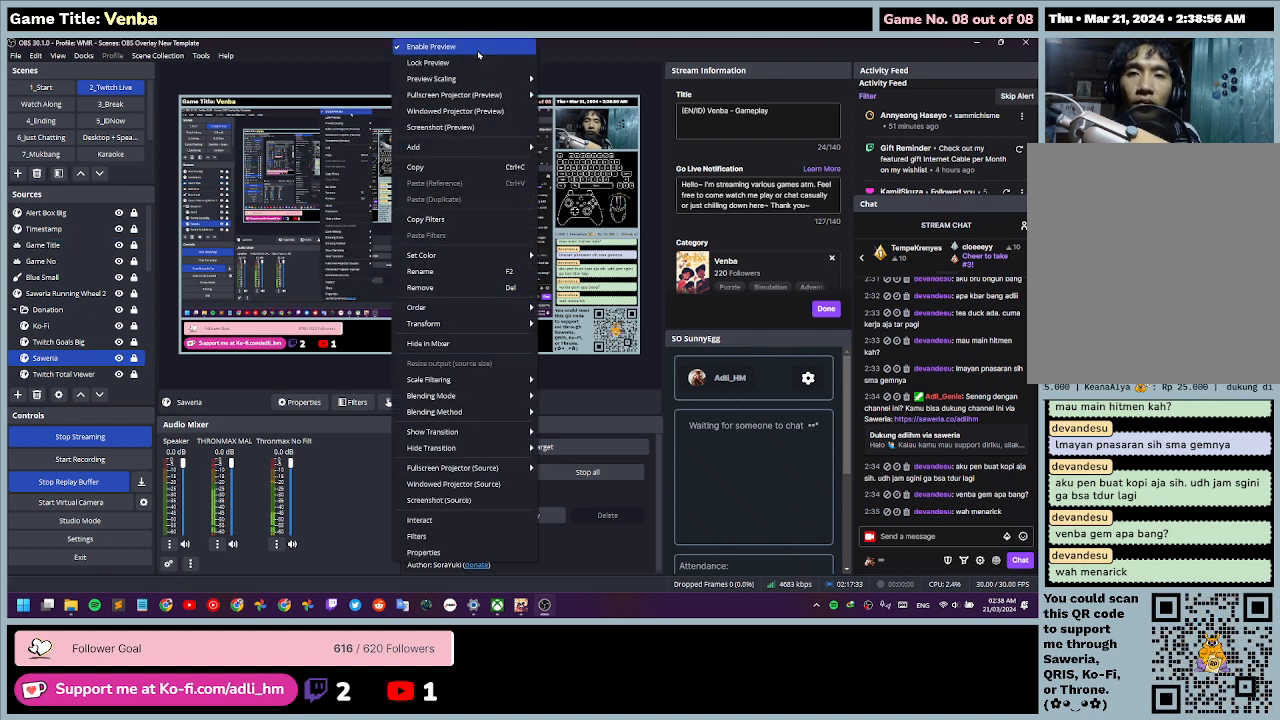
{"keys": [], "mouse": ["left"], "events": [[233, "mouse_left", "down"]]}
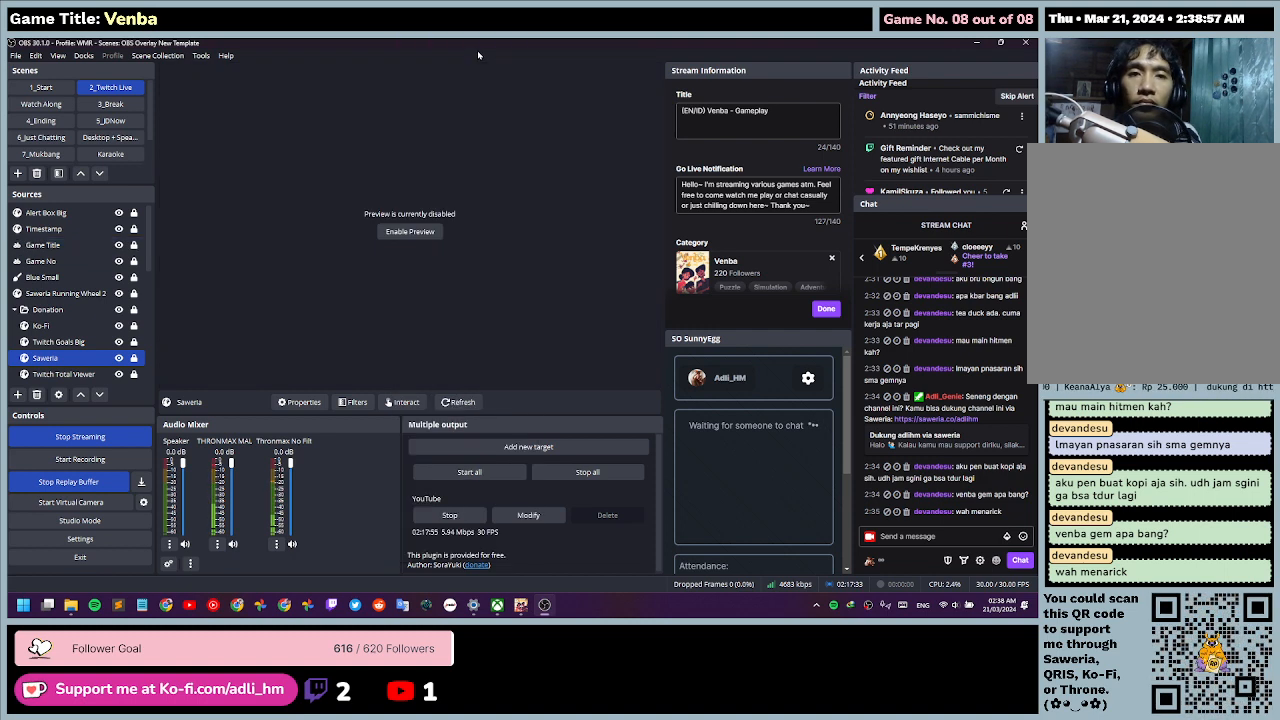
{"keys": [], "mouse": [], "events": [[200, "mouse_left", "up"]]}
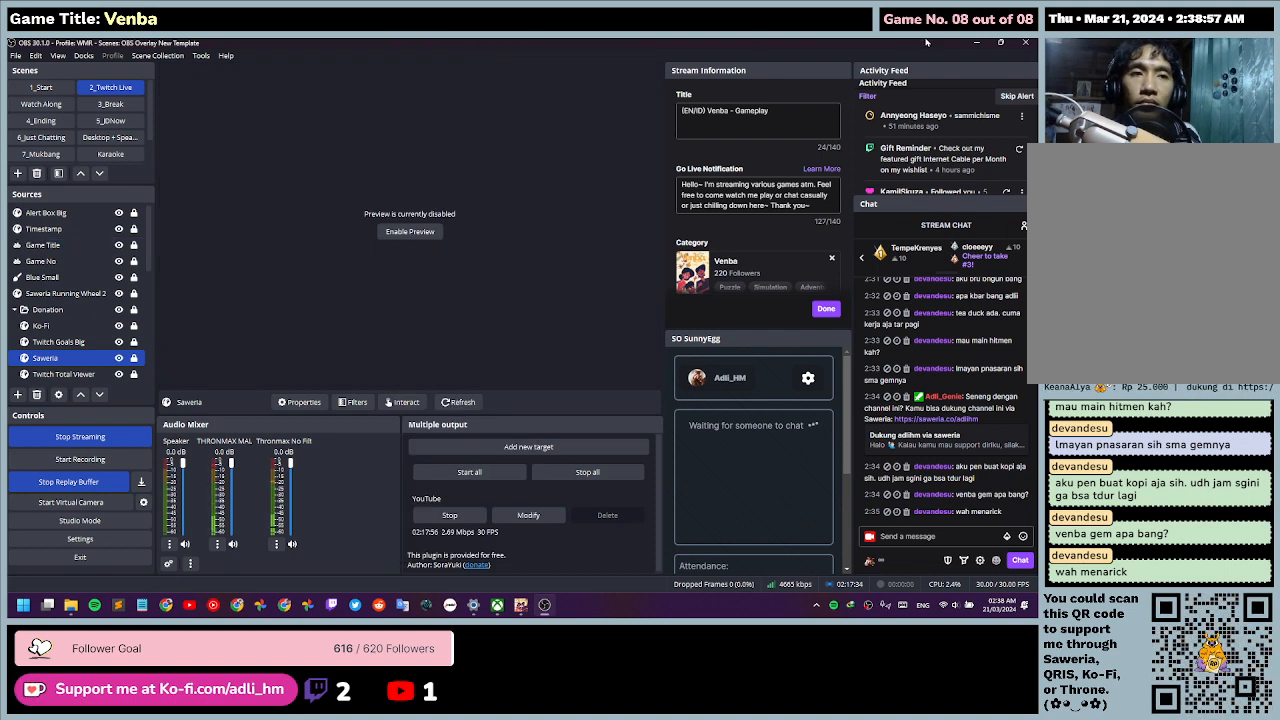
{"keys": [], "mouse": [], "events": []}
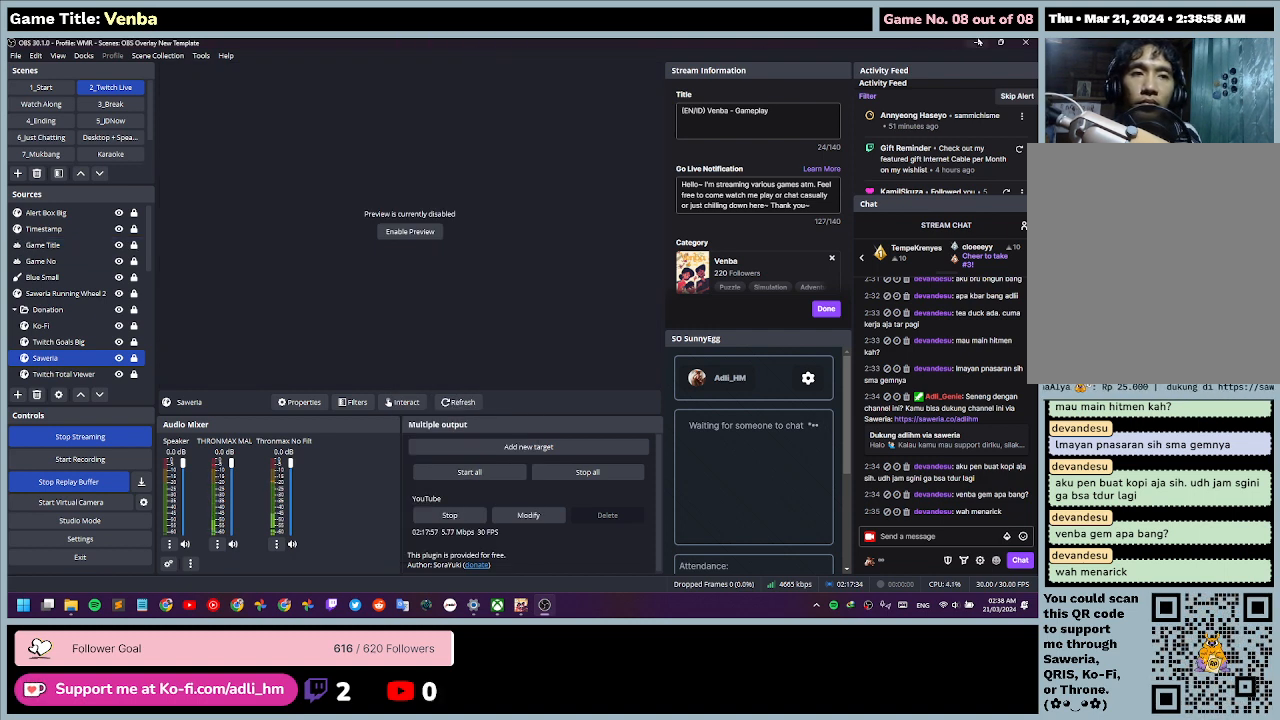
{"keys": [], "mouse": ["left"], "events": [[100, "mouse_left", "down"]]}
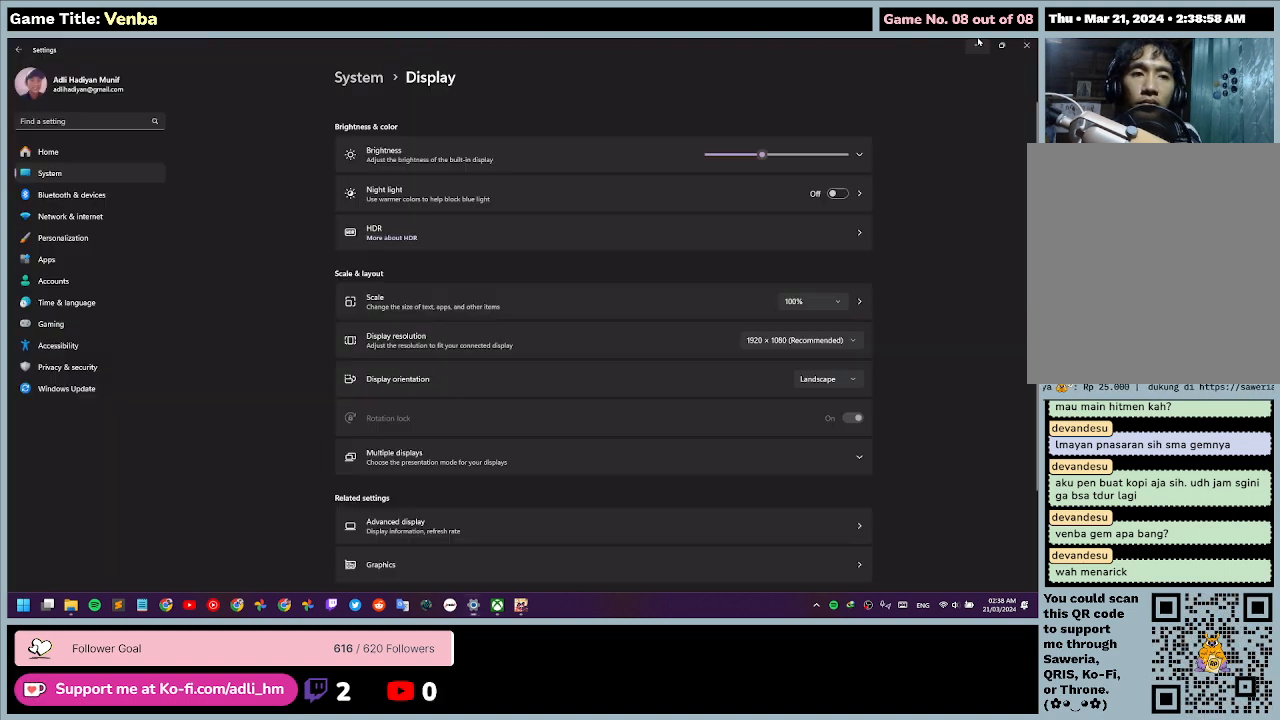
{"keys": [], "mouse": [], "events": [[133, "mouse_left", "up"]]}
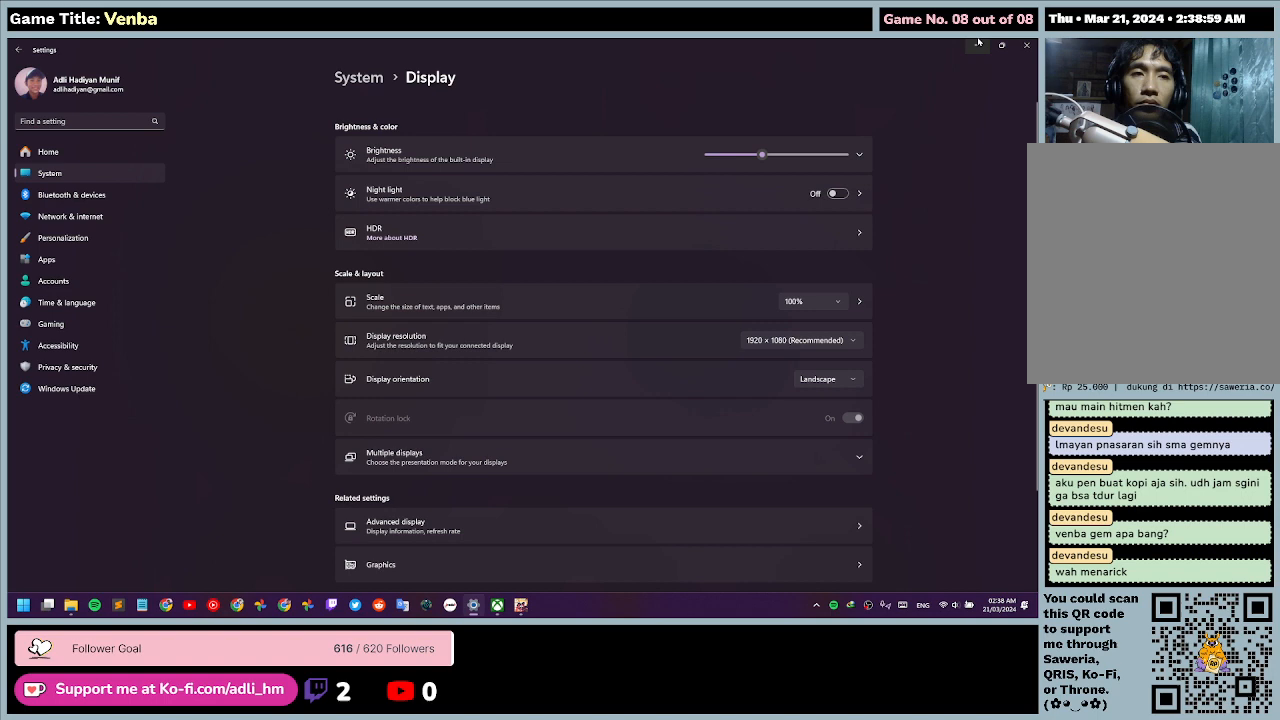
{"keys": [], "mouse": [], "events": []}
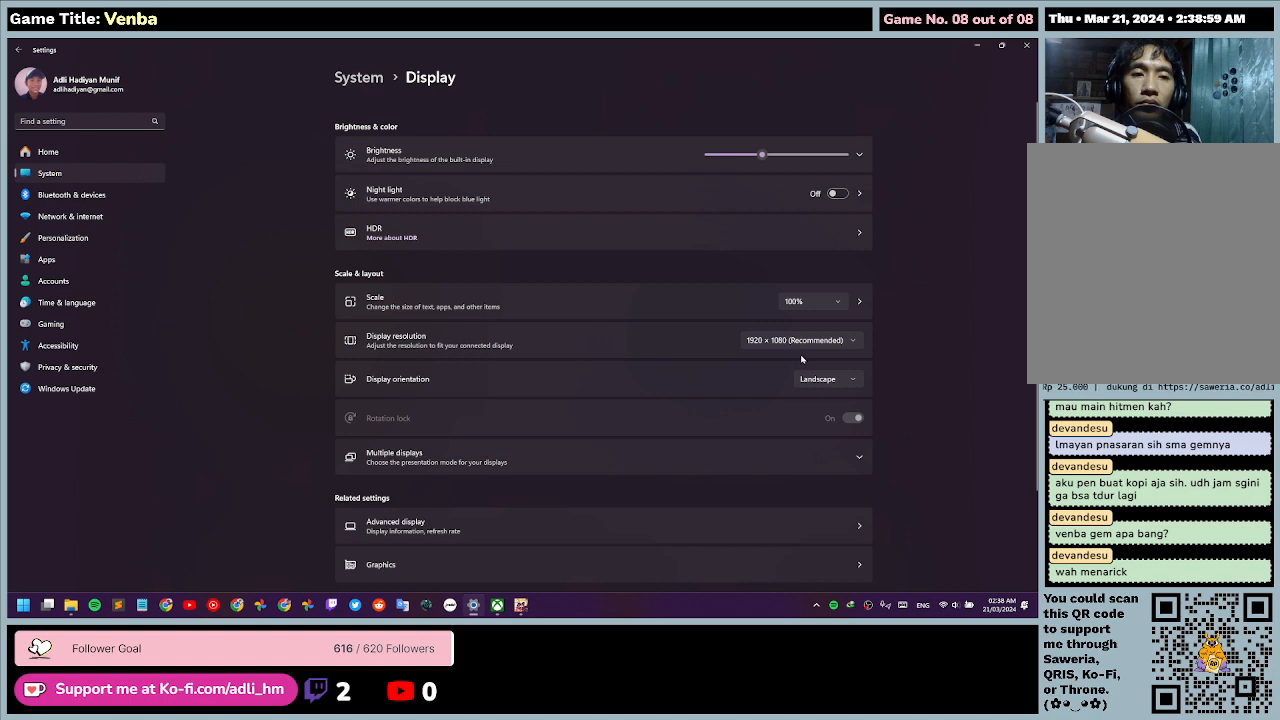
{"keys": [], "mouse": ["left"], "events": [[467, "mouse_left", "down"]]}
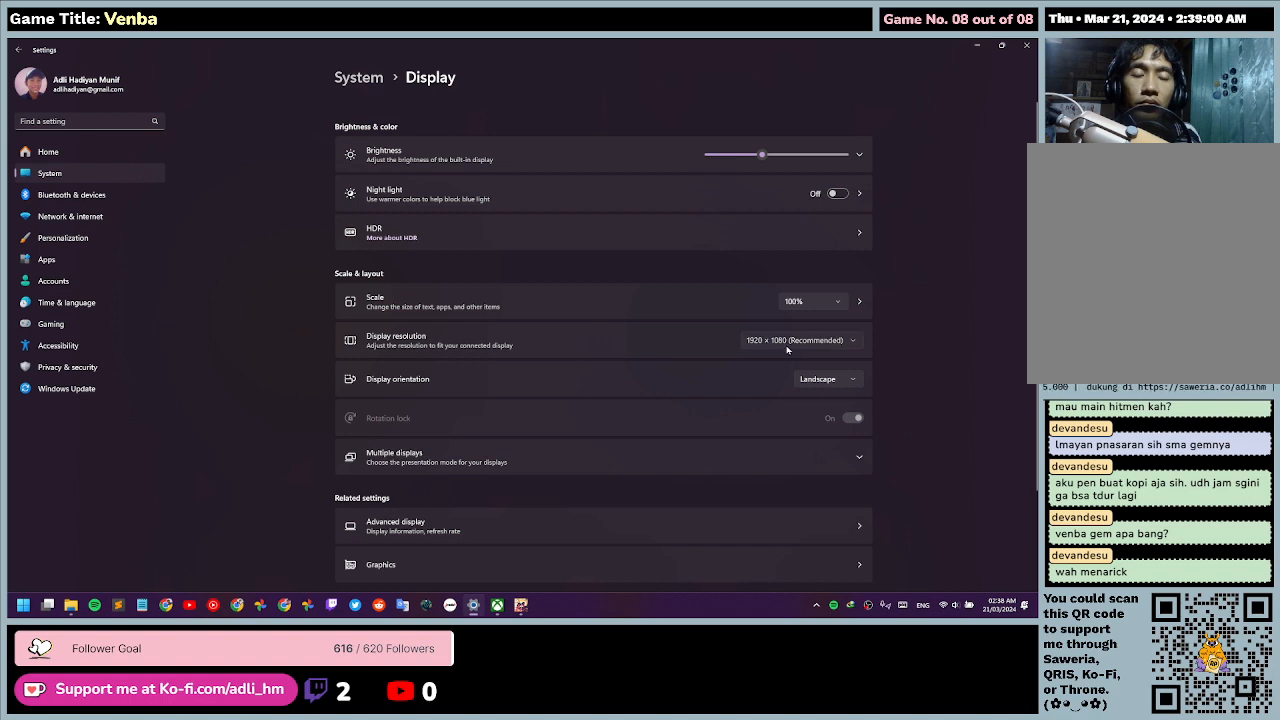
{"keys": [], "mouse": [], "events": [[400, "mouse_left", "up"]]}
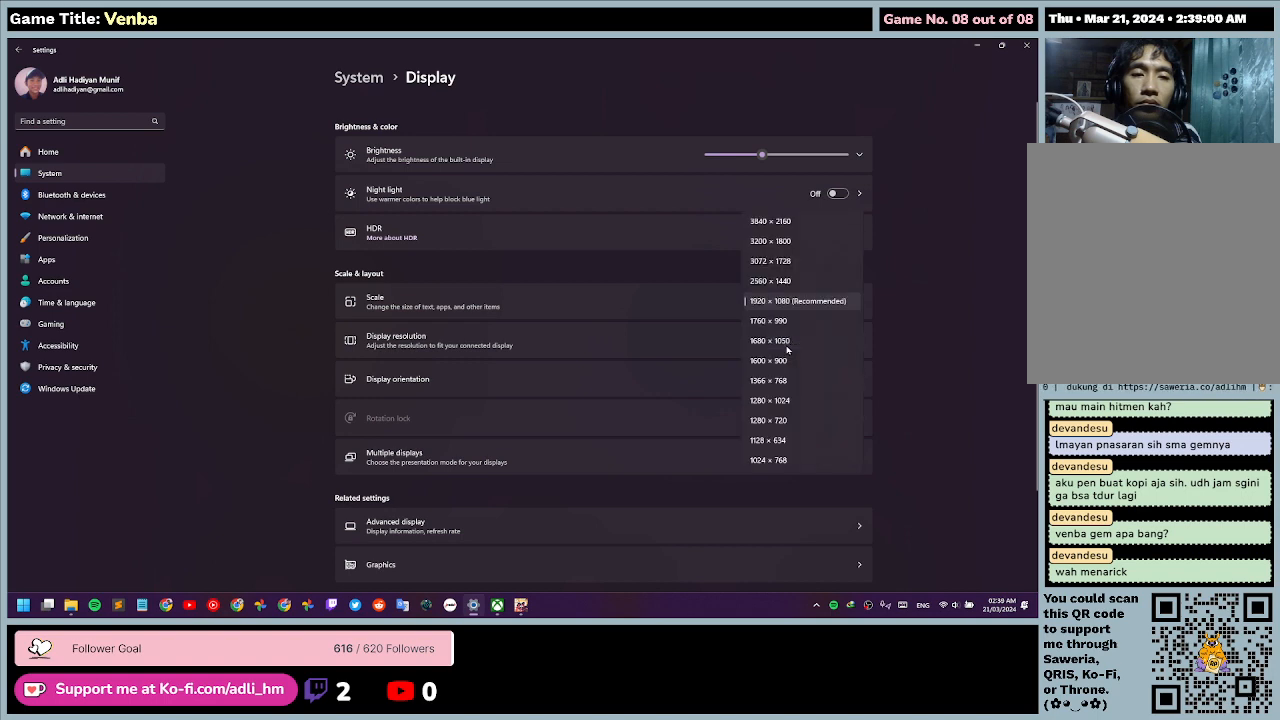
{"keys": [], "mouse": [], "events": []}
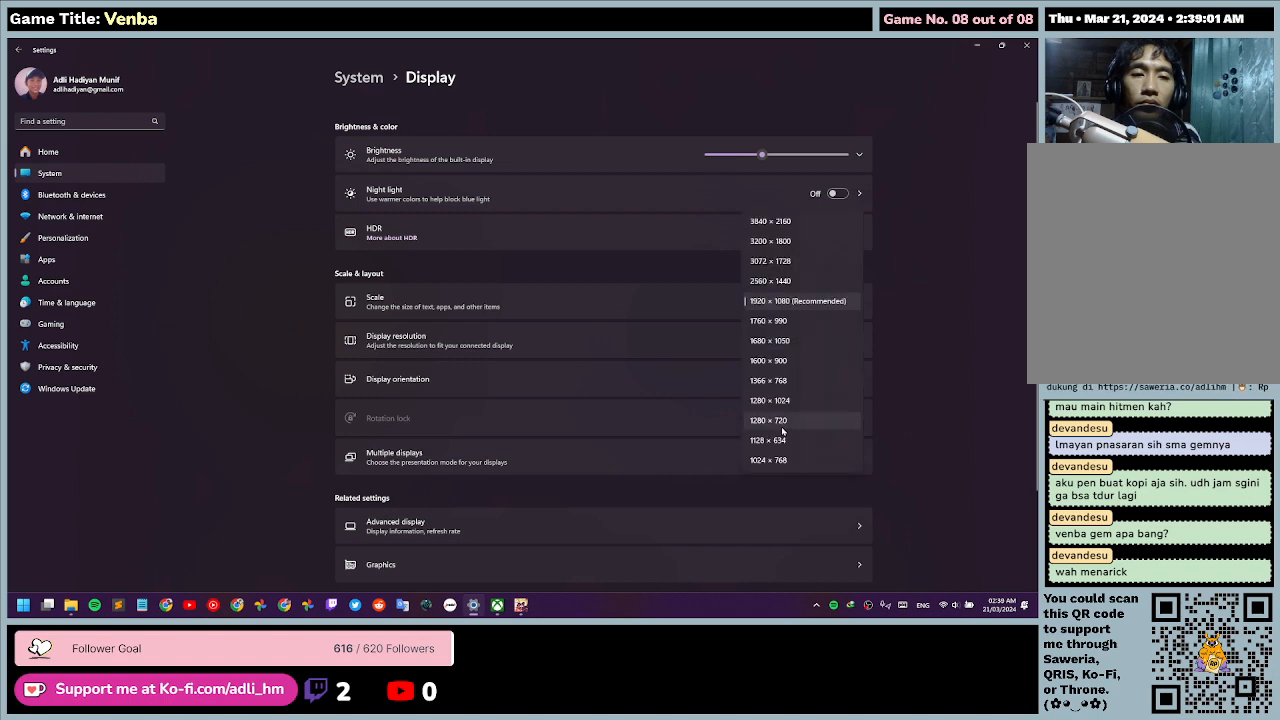
{"keys": [], "mouse": ["left"], "events": [[267, "mouse_left", "down"]]}
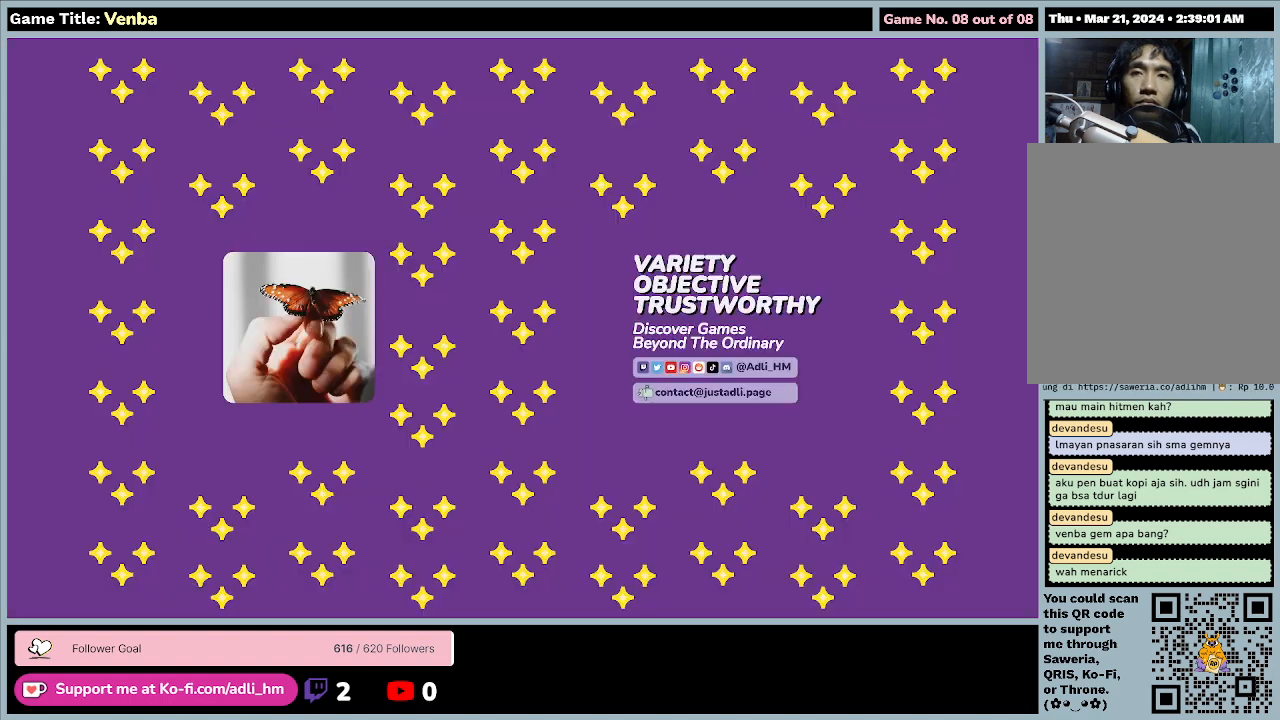
{"keys": [], "mouse": [], "events": [[200, "mouse_left", "up"]]}
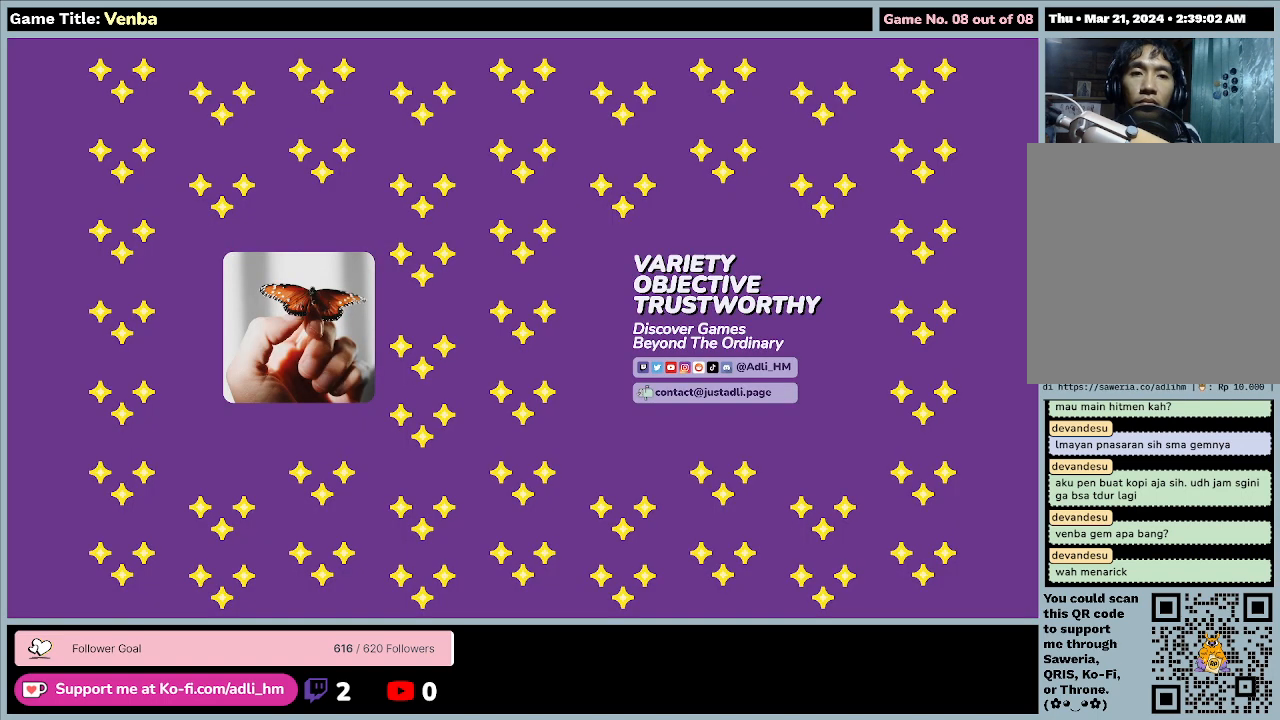
{"keys": [], "mouse": [], "events": []}
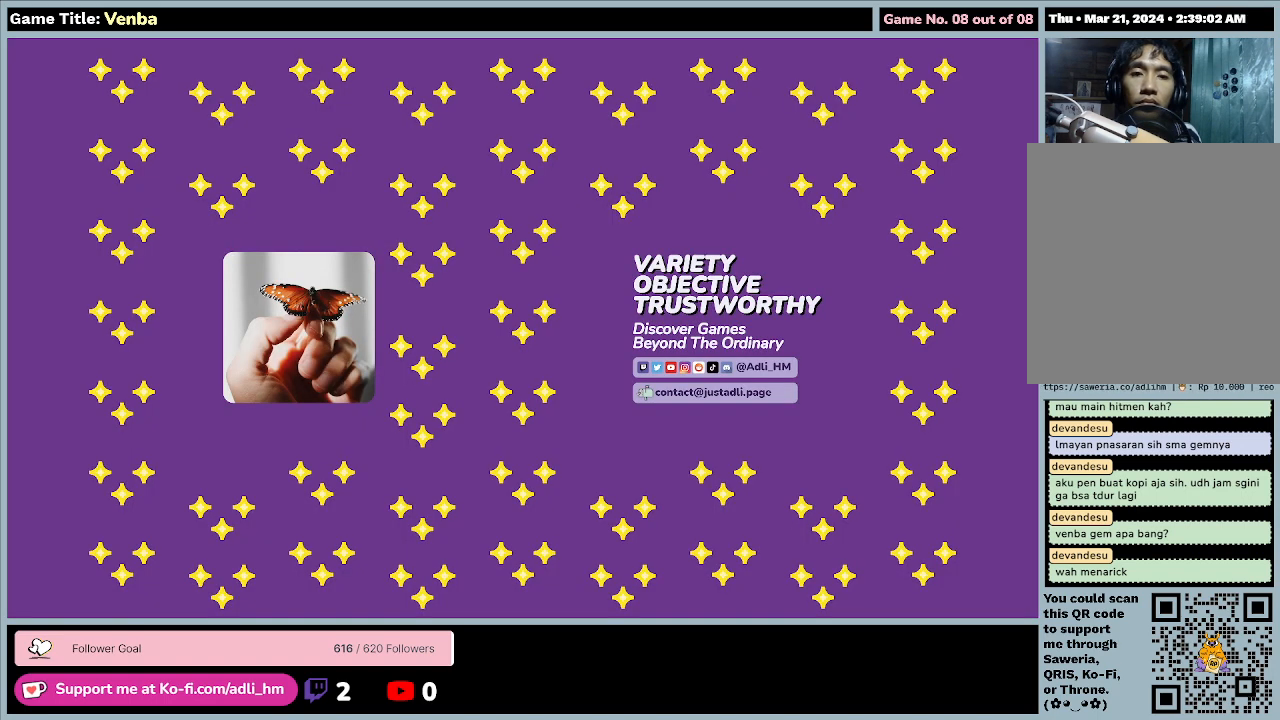
{"keys": [], "mouse": [], "events": []}
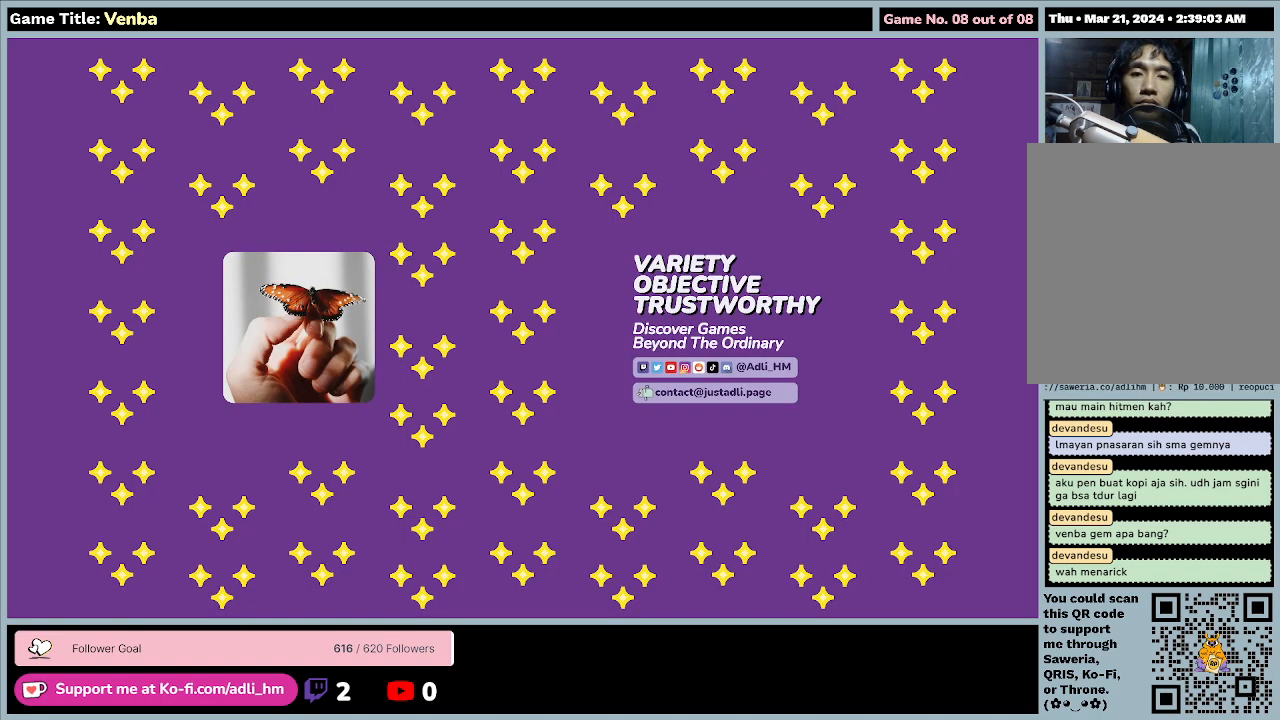
{"keys": [], "mouse": [], "events": []}
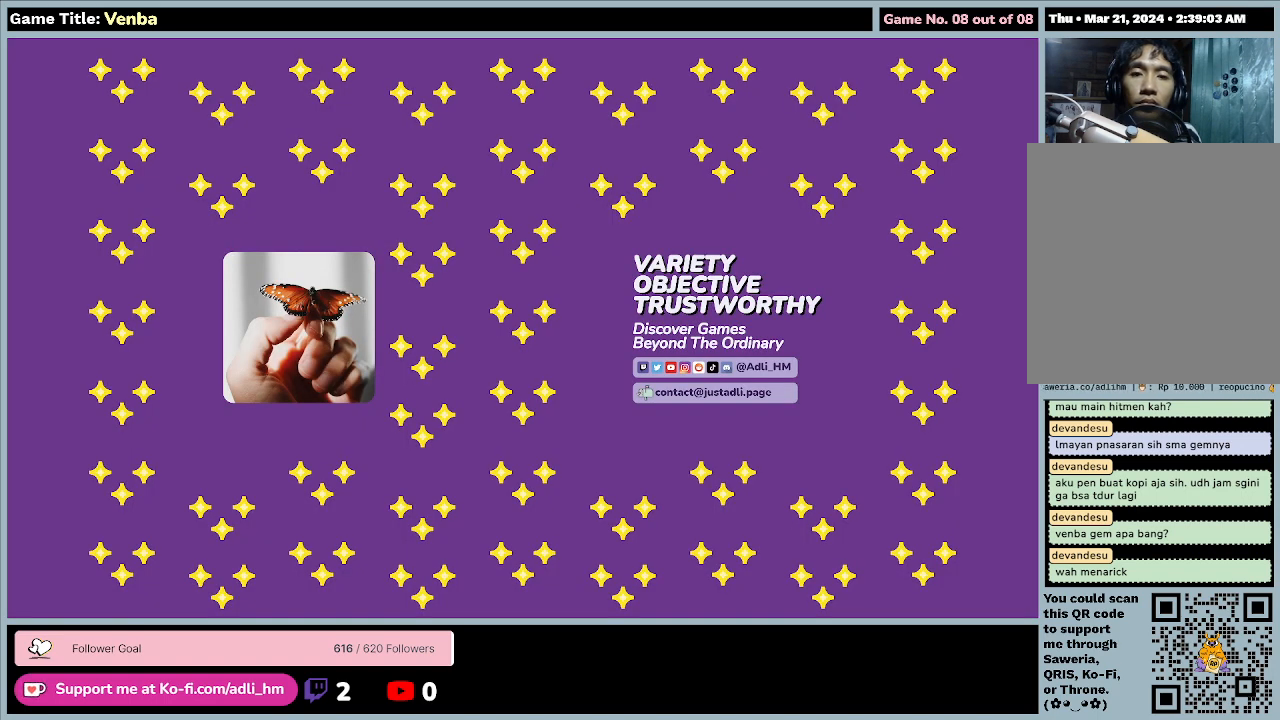
{"keys": [], "mouse": ["left"], "events": [[300, "mouse_left", "down"]]}
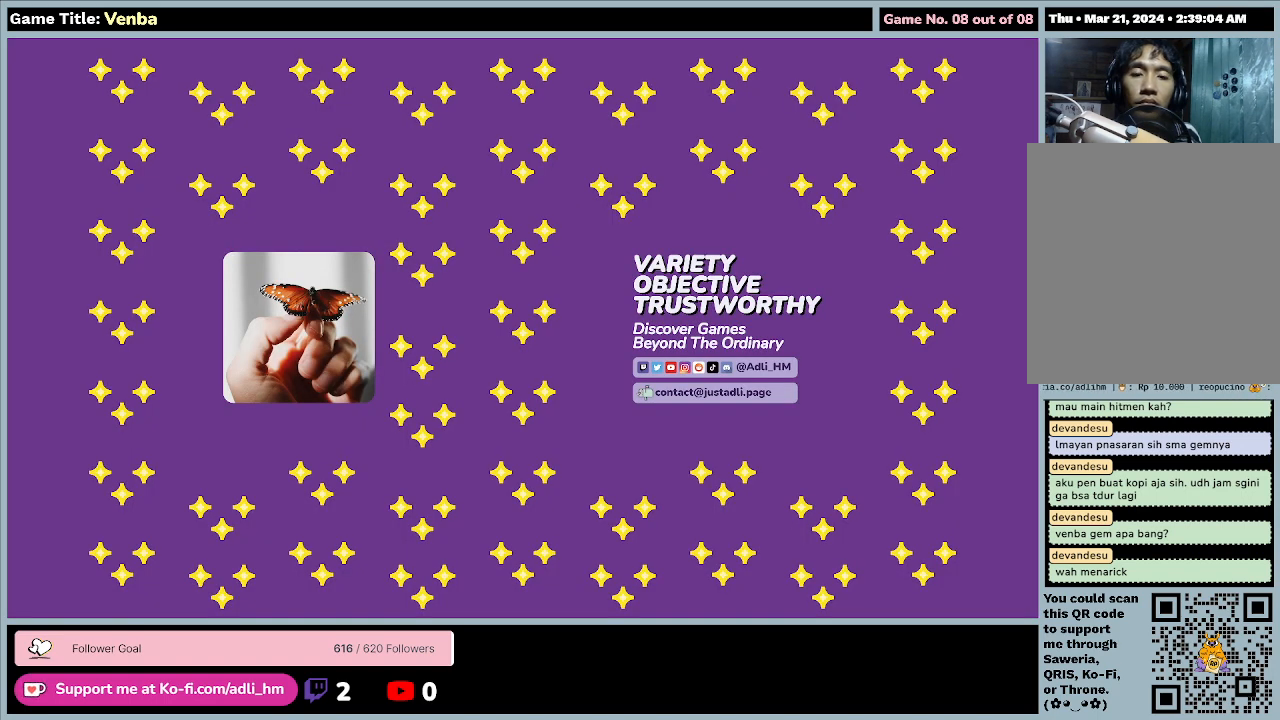
{"keys": [], "mouse": [], "events": [[233, "mouse_left", "up"]]}
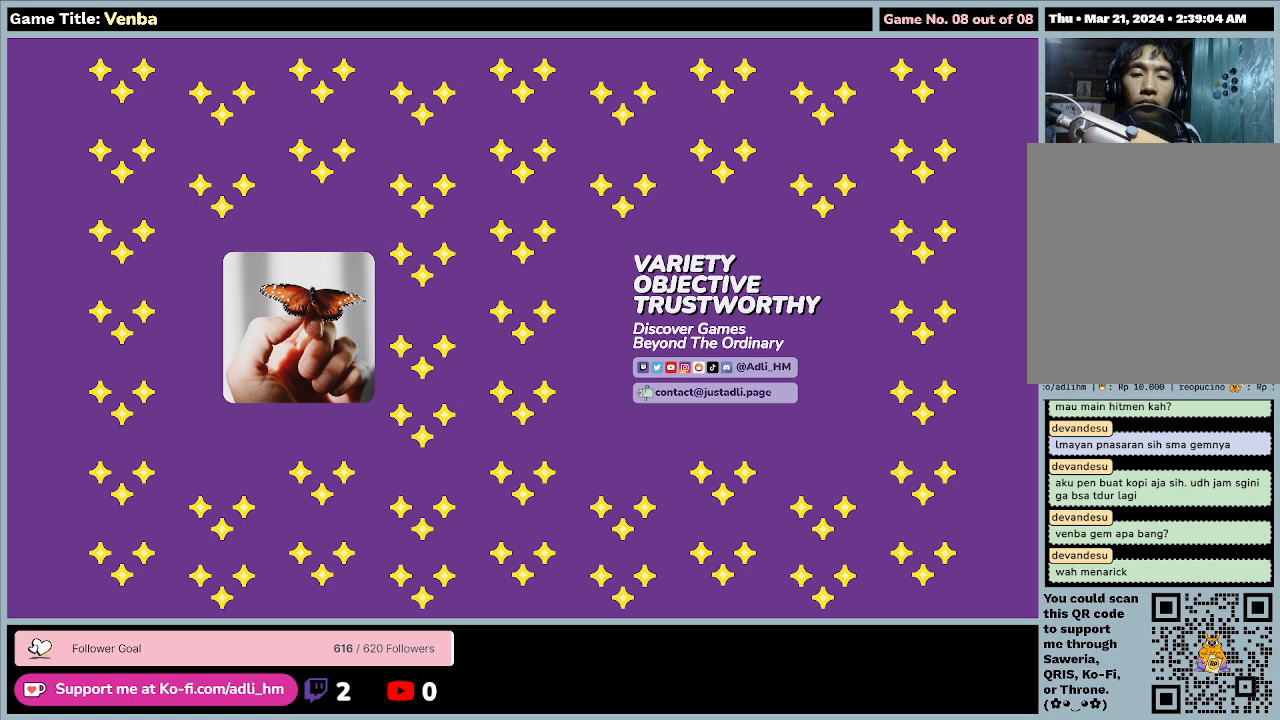
{"keys": [], "mouse": ["left"], "events": [[467, "mouse_left", "down"]]}
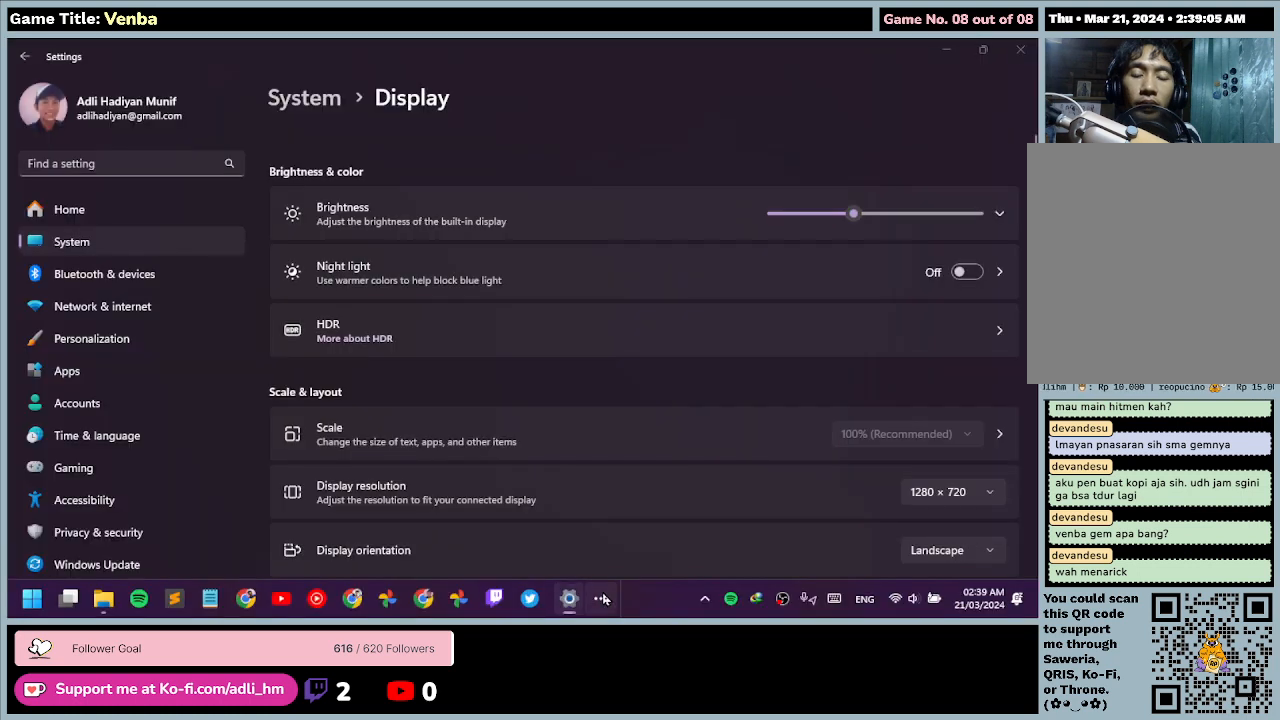
{"keys": [], "mouse": [], "events": [[400, "mouse_left", "up"]]}
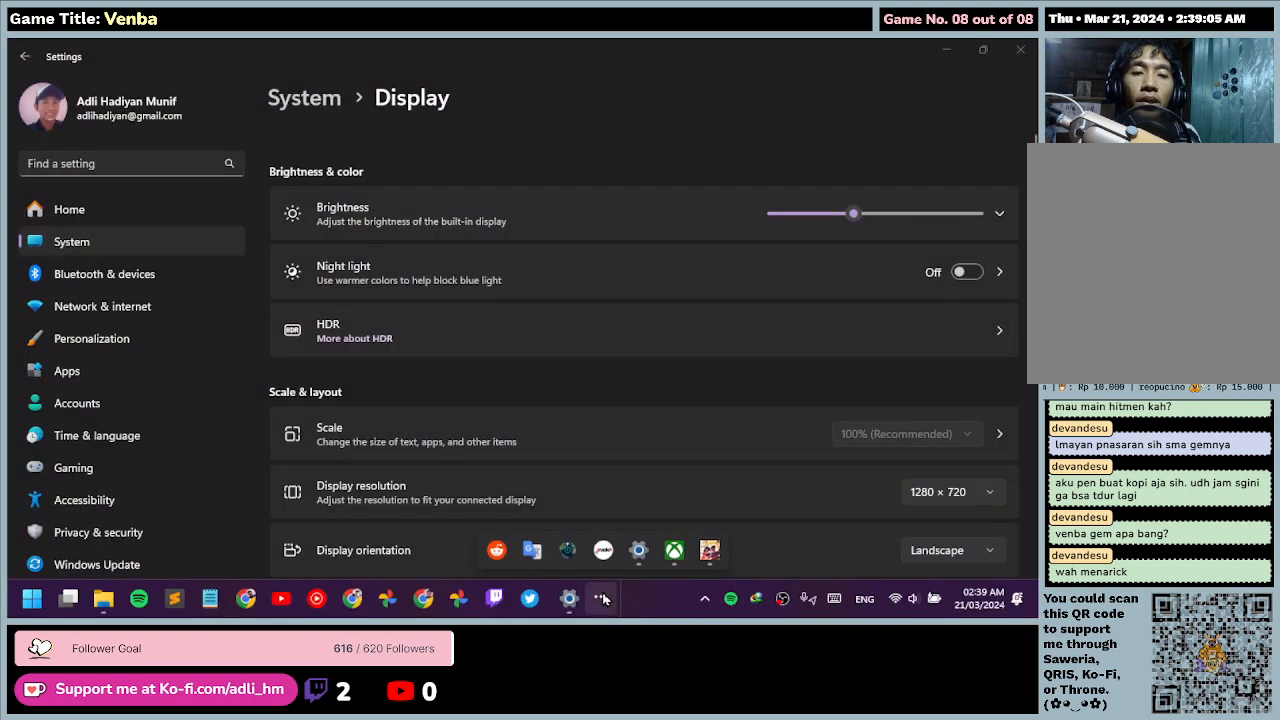
{"keys": [], "mouse": [], "events": []}
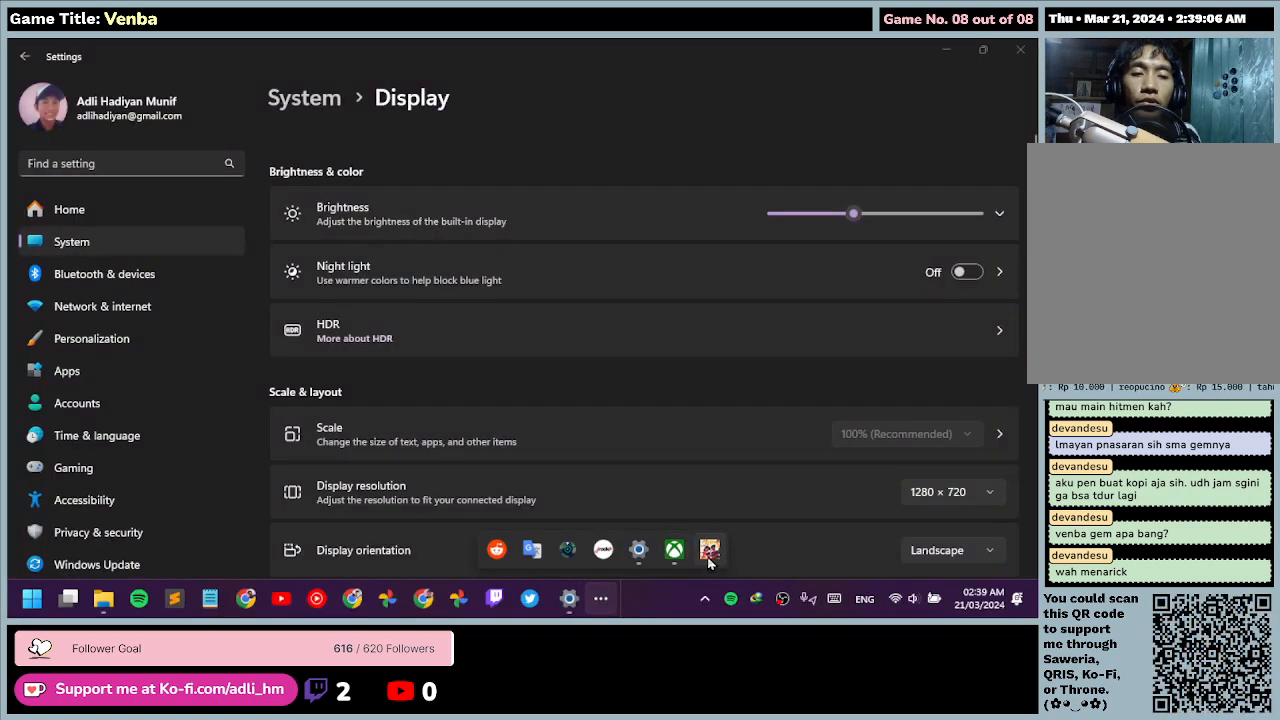
{"keys": [], "mouse": ["left"], "events": [[233, "mouse_left", "down"]]}
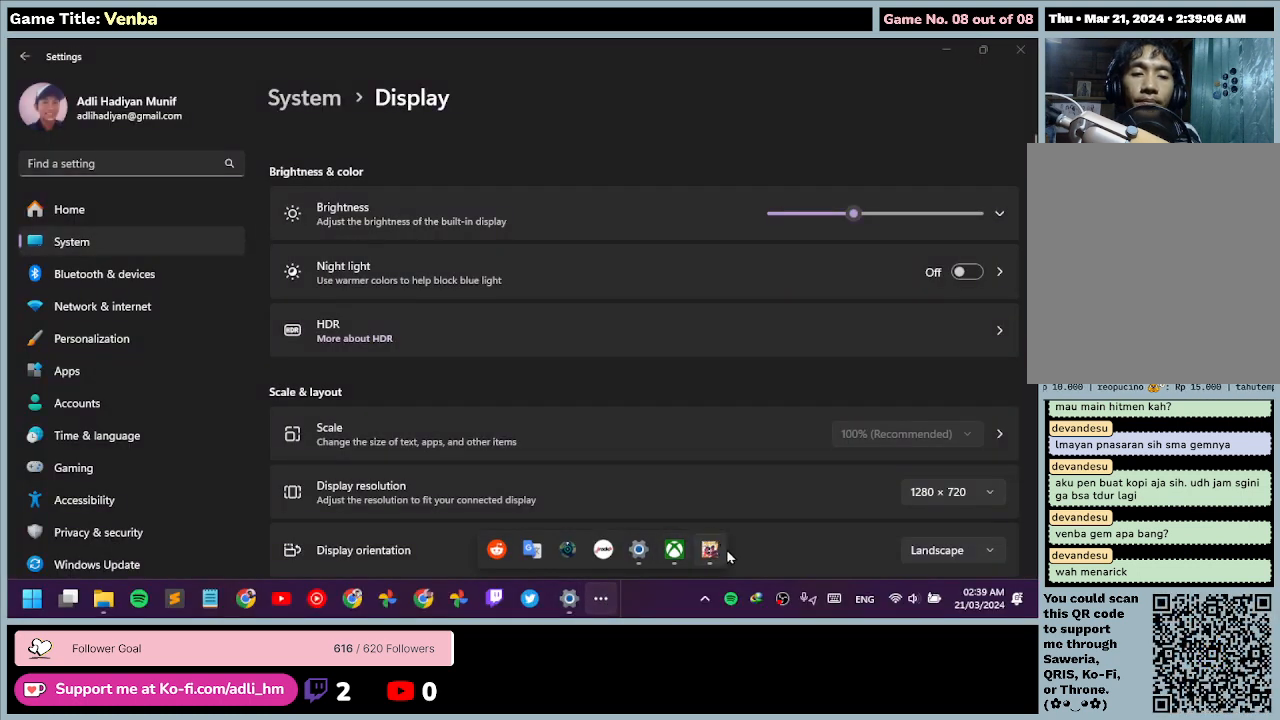
{"keys": [], "mouse": [], "events": [[333, "mouse_left", "up"]]}